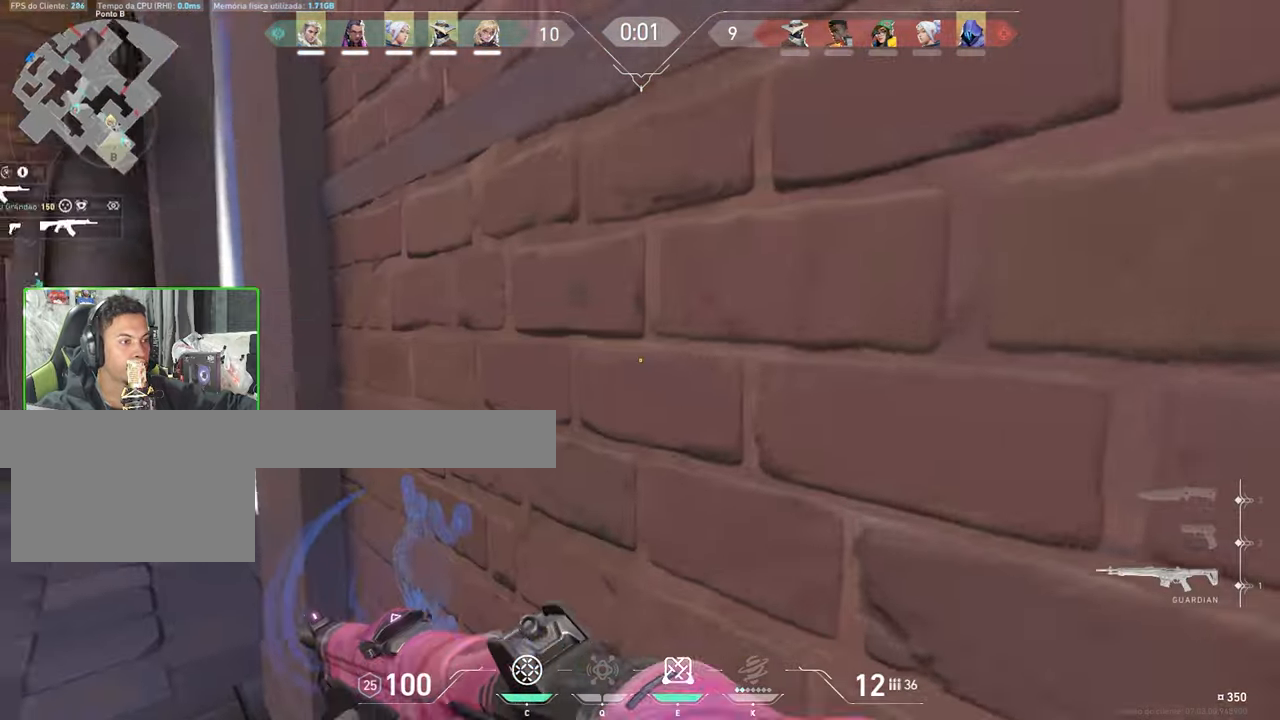
Gameplay with keyboard and mouse; each line is a JSON object with the keys and mouse buttons held at the frame after it. "events" lists presses ("down") and releases ("up") of "1", "2", "3", "4", "5", "a", "alt", "c", "caps_lock", "ctrl", "d", "e", "f", "g", "q", "r", "s", "shift", "space", "t", "tab", "v", "w", "x", "z", "mouse_left", "mouse_wheel" and "mouse_right" between this image and that frame as [ms after this image, input, new state], when the widget could be followed in between. "mouse_left", "mouse_wheel", "mouse_right" = the "left", "wheel", "right" buttons of the "mouse" list. No other keys are recorded. "wheel" means that the mouse wheel is clicked or scrolled. "mouse_move" is the direction in which the mouse moves at that frame (one of eight, or "still"), when it could be read.
{"keys": ["w"], "mouse": [], "mouse_move": "up", "events": [[66, "a", "up"], [100, "a", "down"], [200, "a", "up"], [200, "w", "down"], [333, "d", "down"], [383, "d", "up"]]}
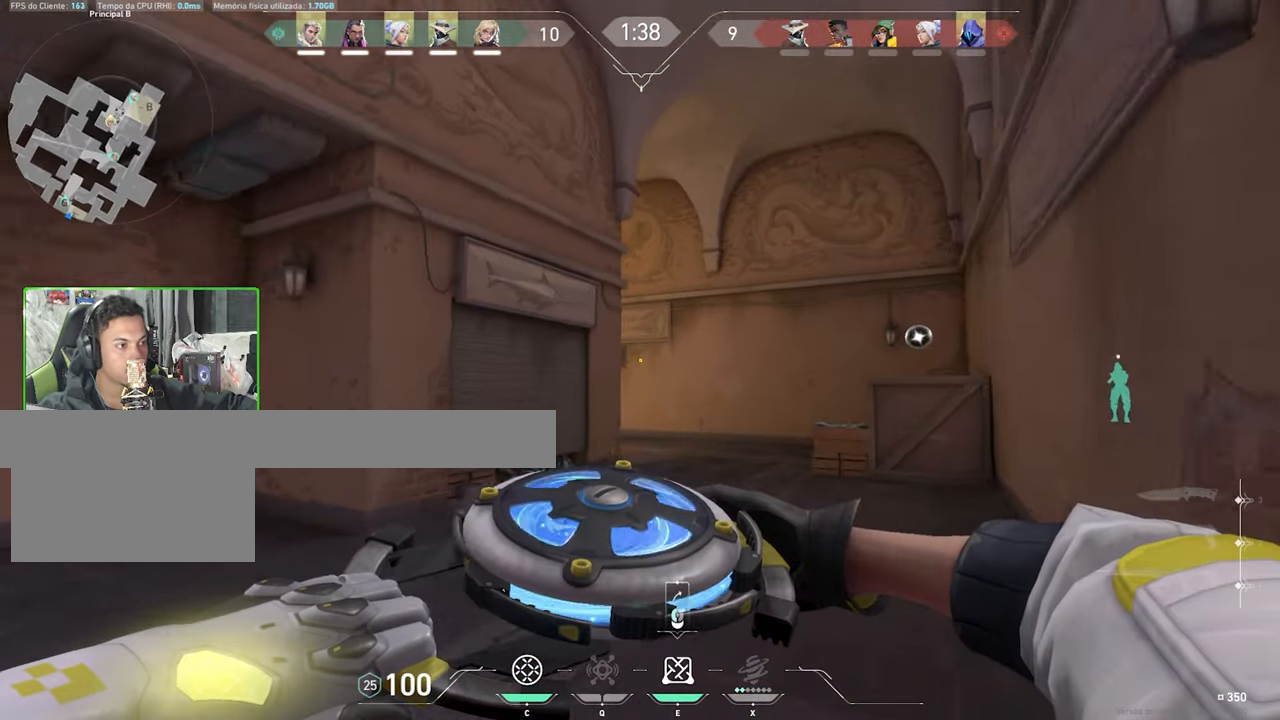
{"keys": ["s"], "mouse": [], "mouse_move": "still", "events": [[150, "mouse_left", "down"], [150, "w", "up"], [300, "mouse_left", "up"], [400, "s", "down"]]}
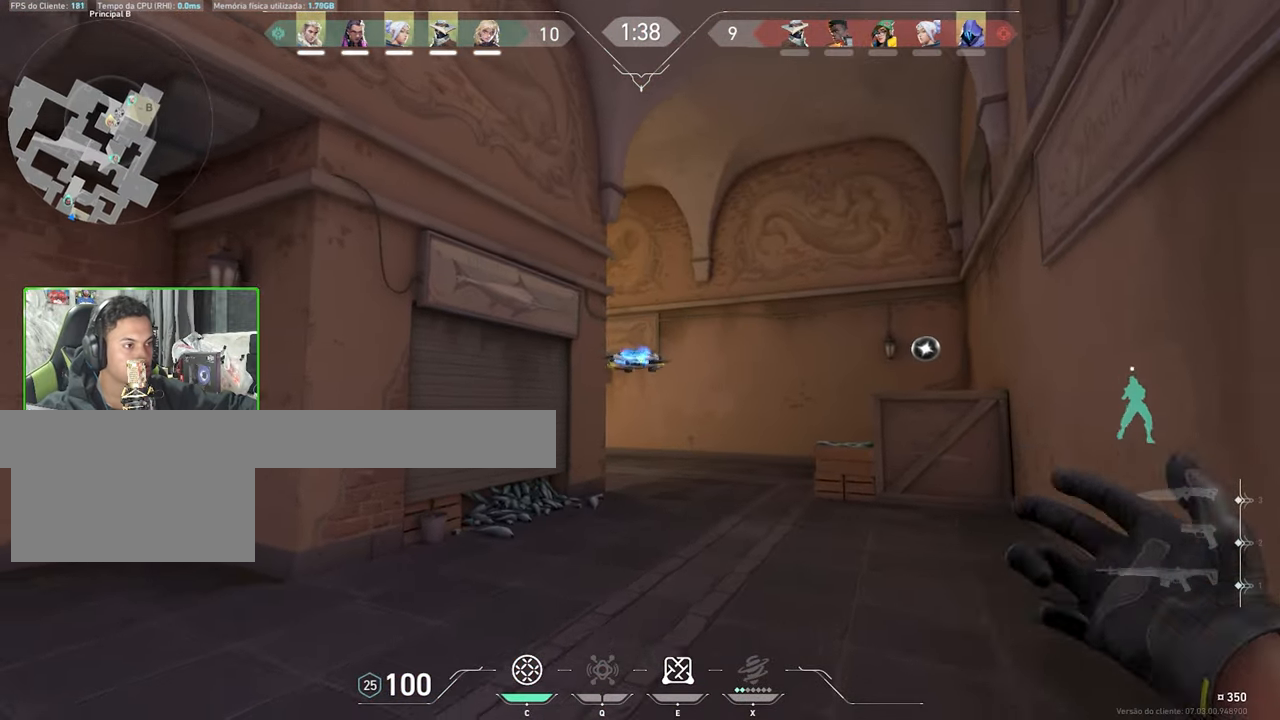
{"keys": ["d", "s"], "mouse": [], "mouse_move": "still", "events": [[316, "d", "down"]]}
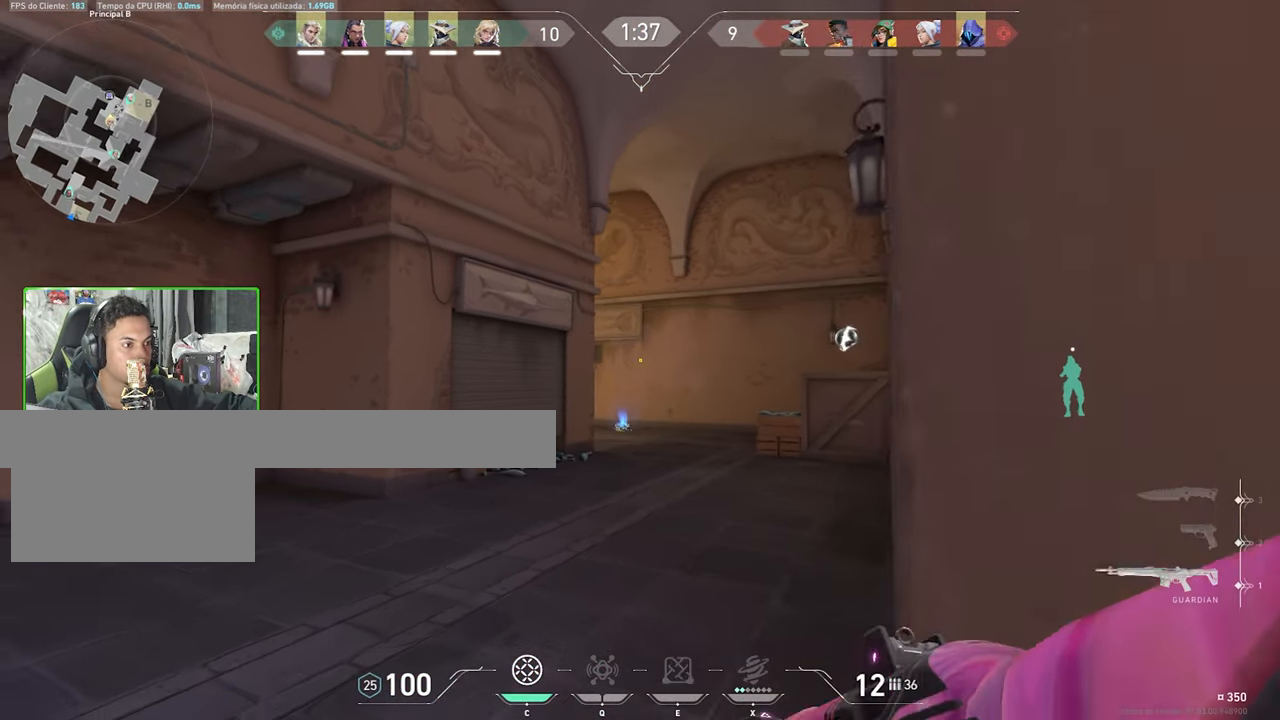
{"keys": ["d", "shift", "w"], "mouse": [], "mouse_move": "up-left", "events": [[150, "a", "down"], [150, "d", "up"], [150, "s", "up"], [266, "a", "up"], [266, "d", "down"], [266, "shift", "down"], [266, "w", "down"], [316, "d", "up"], [466, "d", "down"]]}
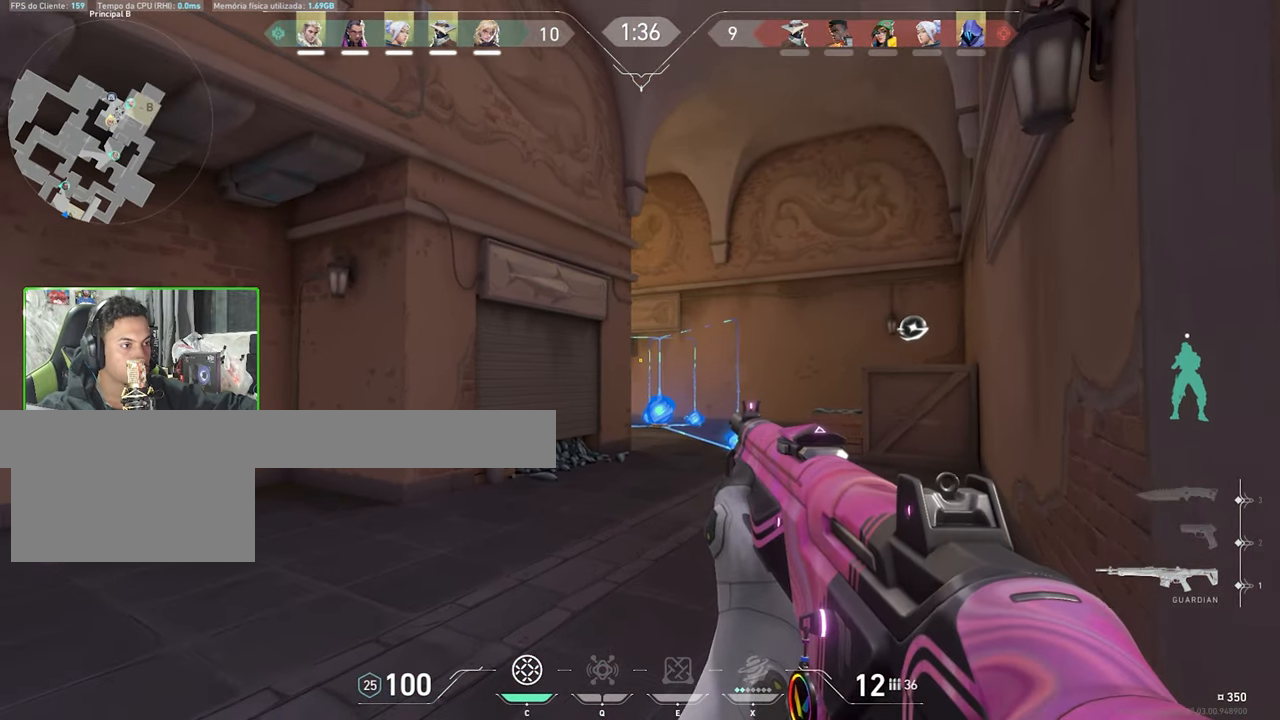
{"keys": ["d", "shift", "w"], "mouse": [], "mouse_move": "left", "events": []}
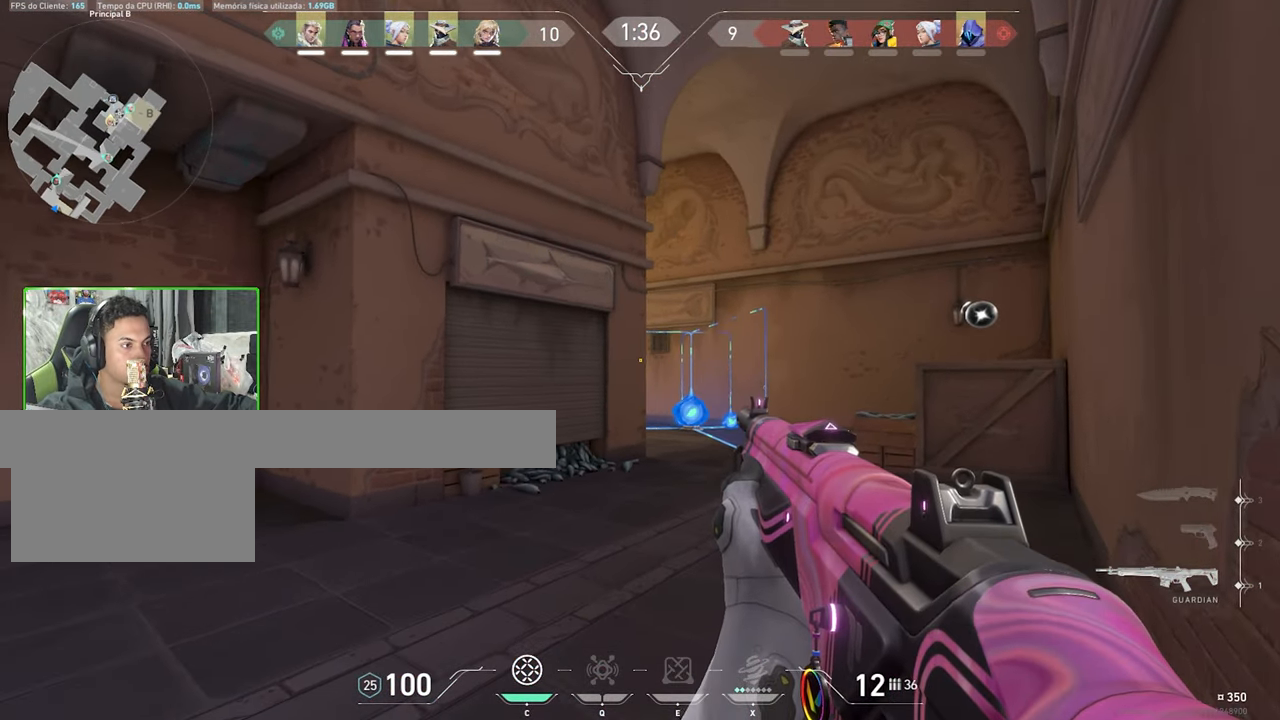
{"keys": ["a", "s"], "mouse": [], "mouse_move": "right", "events": [[133, "a", "down"], [133, "d", "up"], [133, "shift", "up"], [316, "w", "up"], [466, "s", "down"]]}
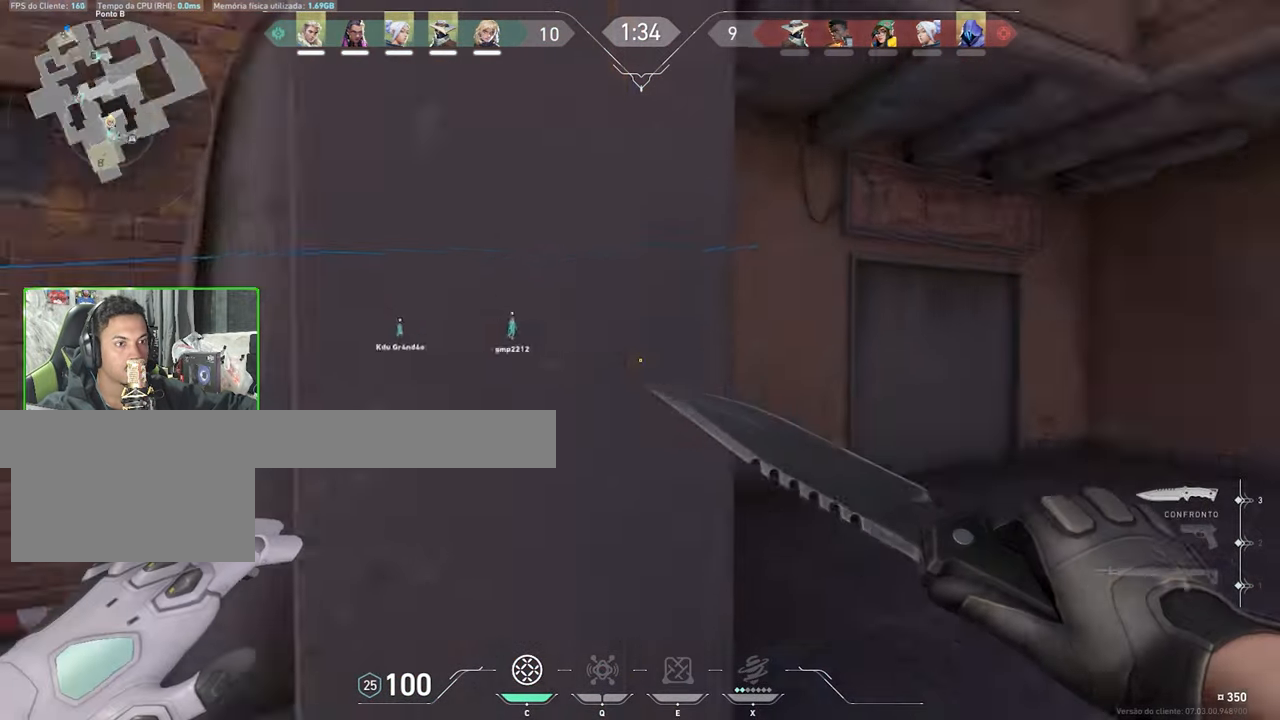
{"keys": ["d", "w"], "mouse": [], "mouse_move": "left", "events": [[33, "a", "up"], [33, "s", "up"], [50, "d", "down"], [283, "w", "down"]]}
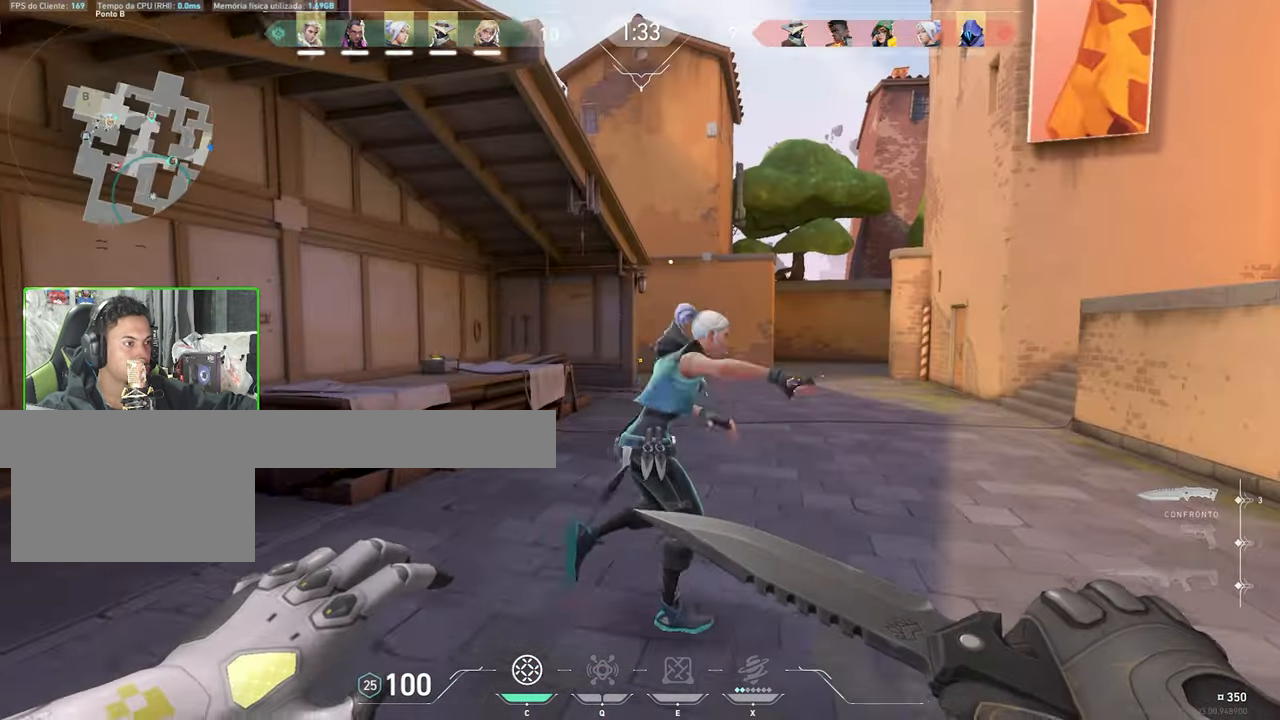
{"keys": ["w"], "mouse": [], "mouse_move": "left", "events": [[66, "d", "up"]]}
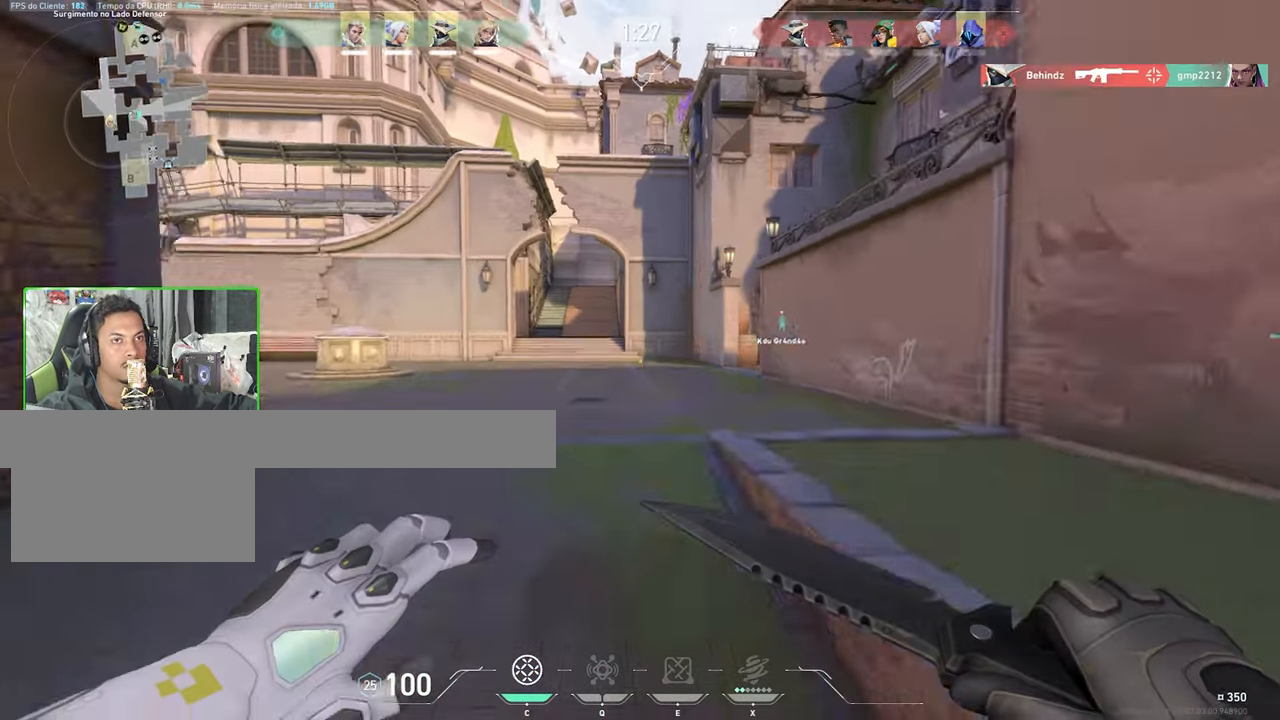
{"keys": ["a", "w"], "mouse": [], "mouse_move": "still", "events": [[500, "a", "down"]]}
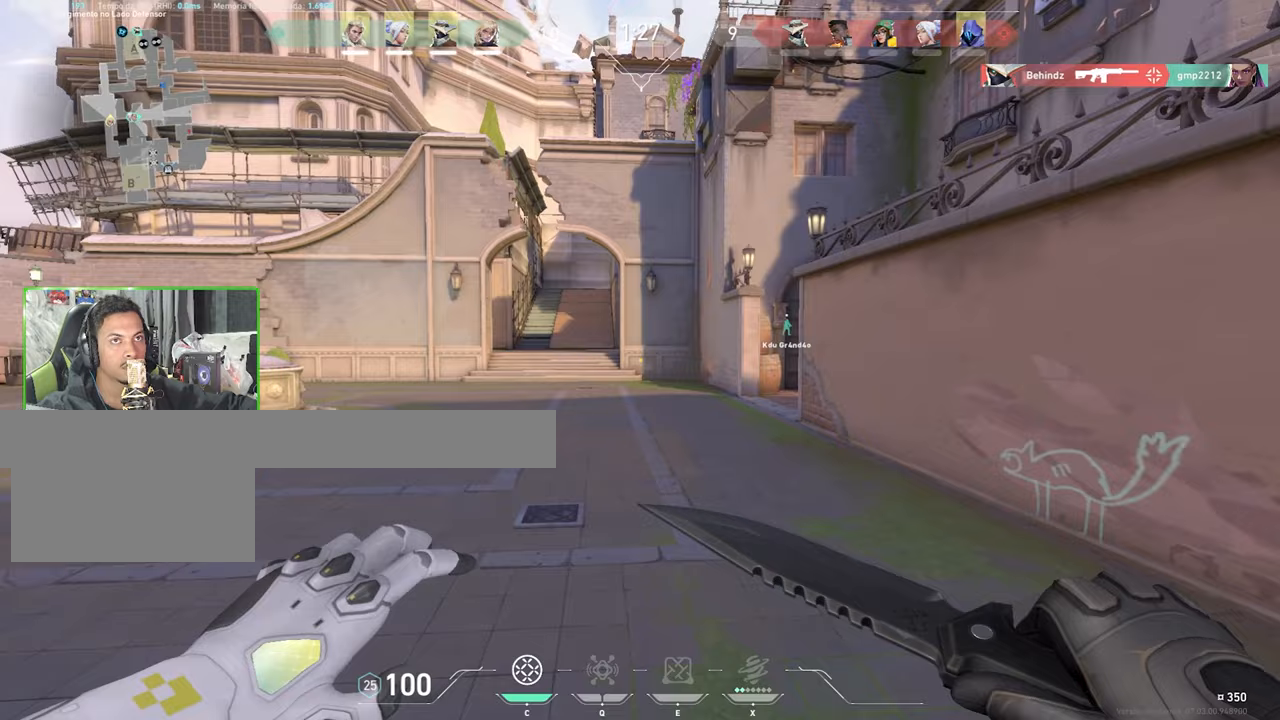
{"keys": ["w"], "mouse": [], "mouse_move": "still", "events": [[100, "a", "up"], [333, "a", "down"], [433, "a", "up"]]}
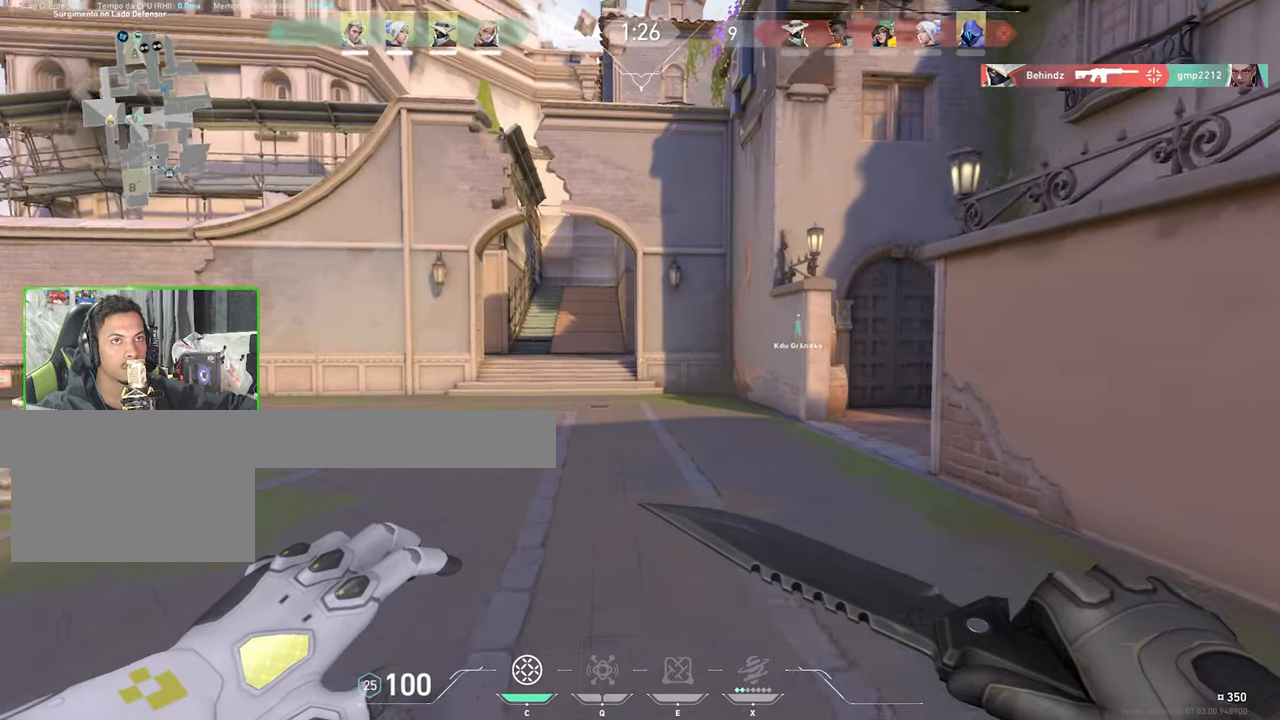
{"keys": ["w"], "mouse": [], "mouse_move": "still", "events": [[167, "a", "down"], [183, "a", "up"], [333, "a", "down"], [433, "a", "up"]]}
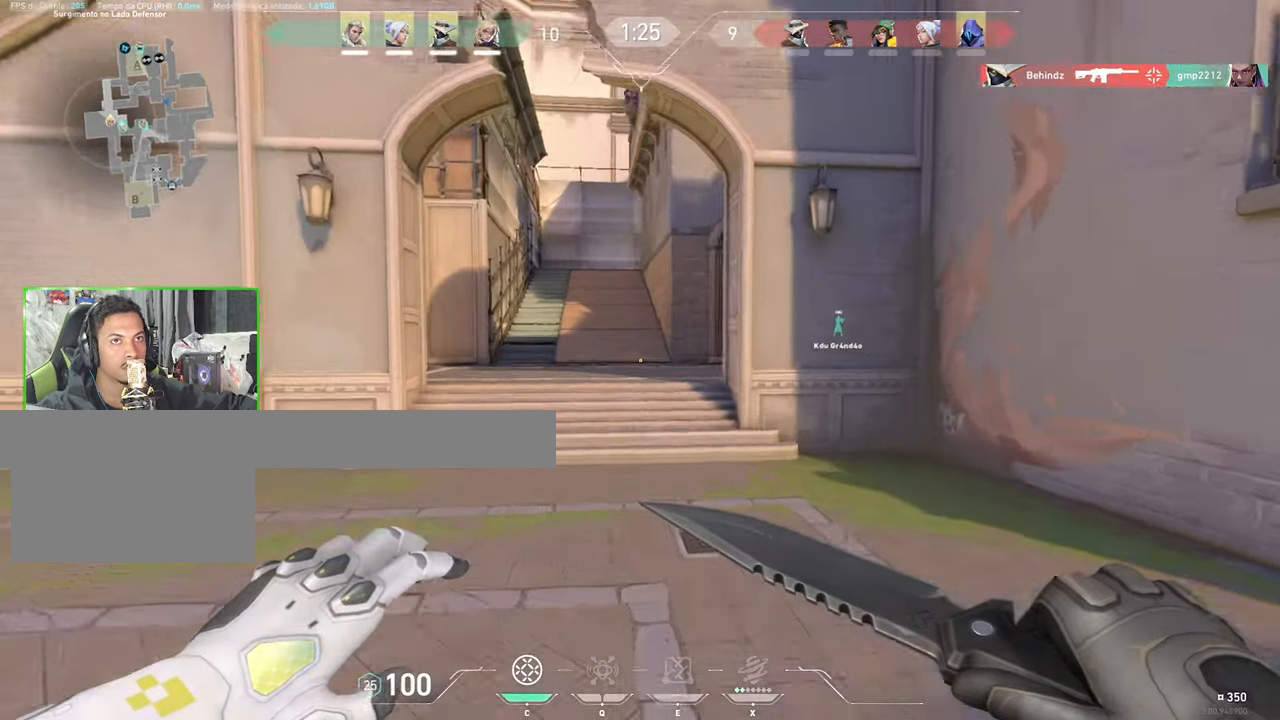
{"keys": ["d", "w"], "mouse": [], "mouse_move": "left", "events": [[183, "d", "down"], [200, "w", "up"], [250, "w", "down"]]}
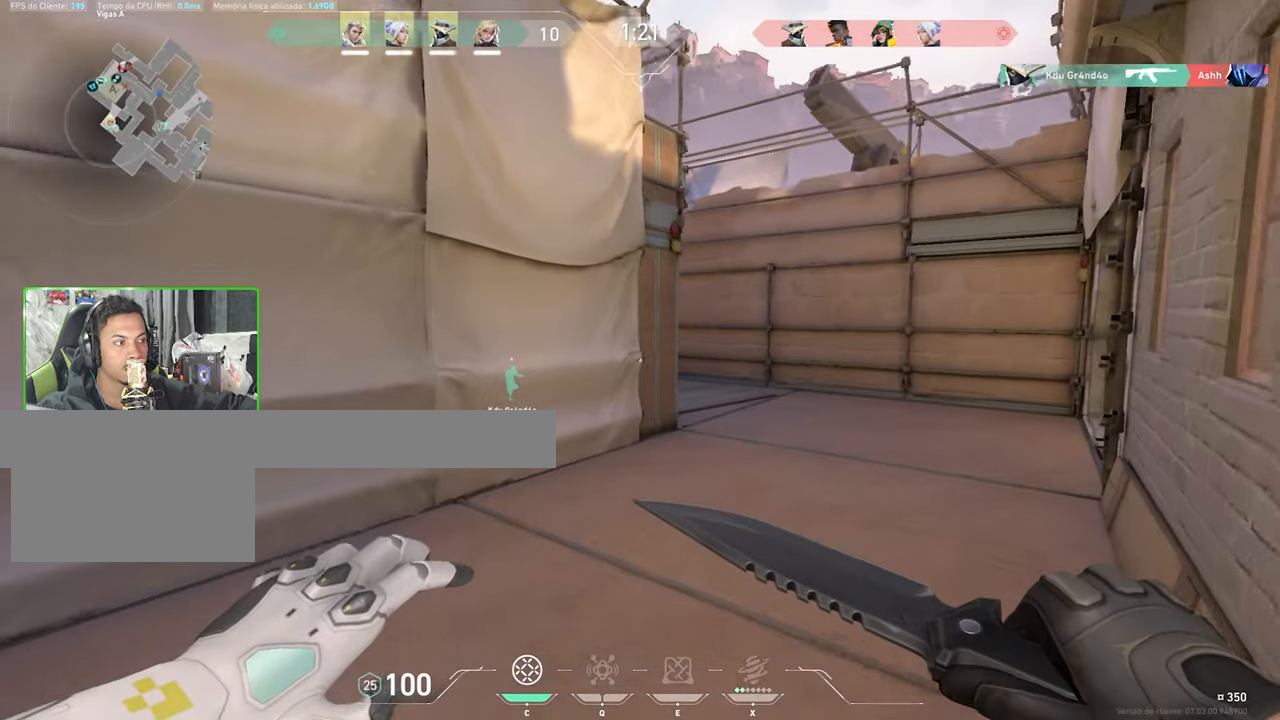
{"keys": ["w"], "mouse": [], "mouse_move": "left", "events": [[33, "d", "up"], [167, "d", "down"], [350, "d", "up"]]}
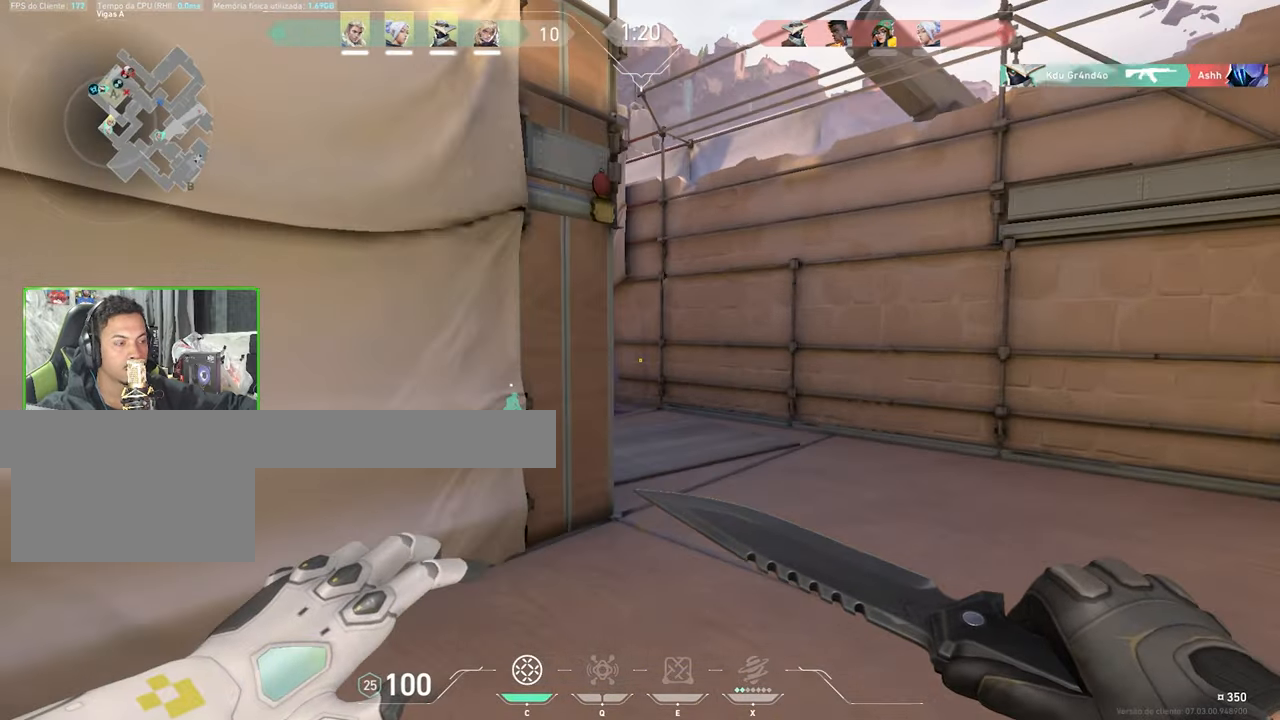
{"keys": ["a", "w"], "mouse": [], "mouse_move": "still", "events": [[33, "d", "down"], [133, "d", "up"], [300, "a", "down"]]}
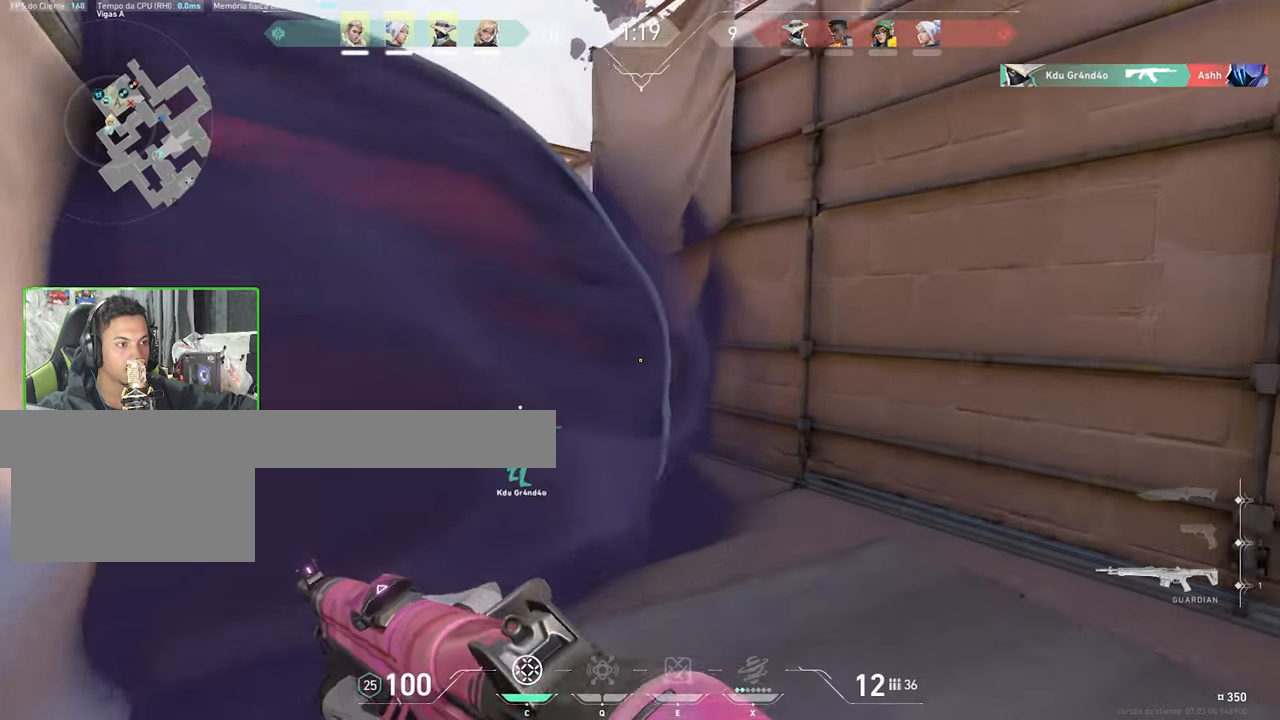
{"keys": ["a", "shift"], "mouse": [], "mouse_move": "up-right", "events": [[167, "shift", "down"], [167, "w", "up"]]}
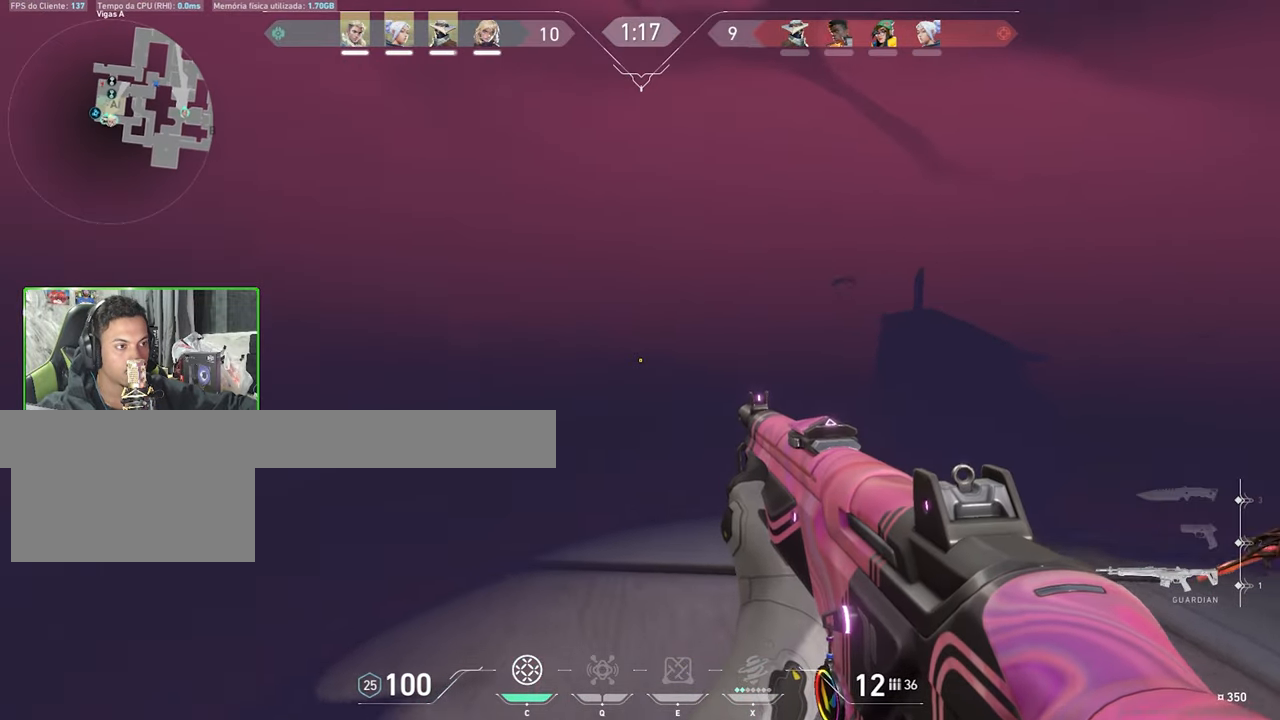
{"keys": ["a", "shift"], "mouse": [], "mouse_move": "still", "events": []}
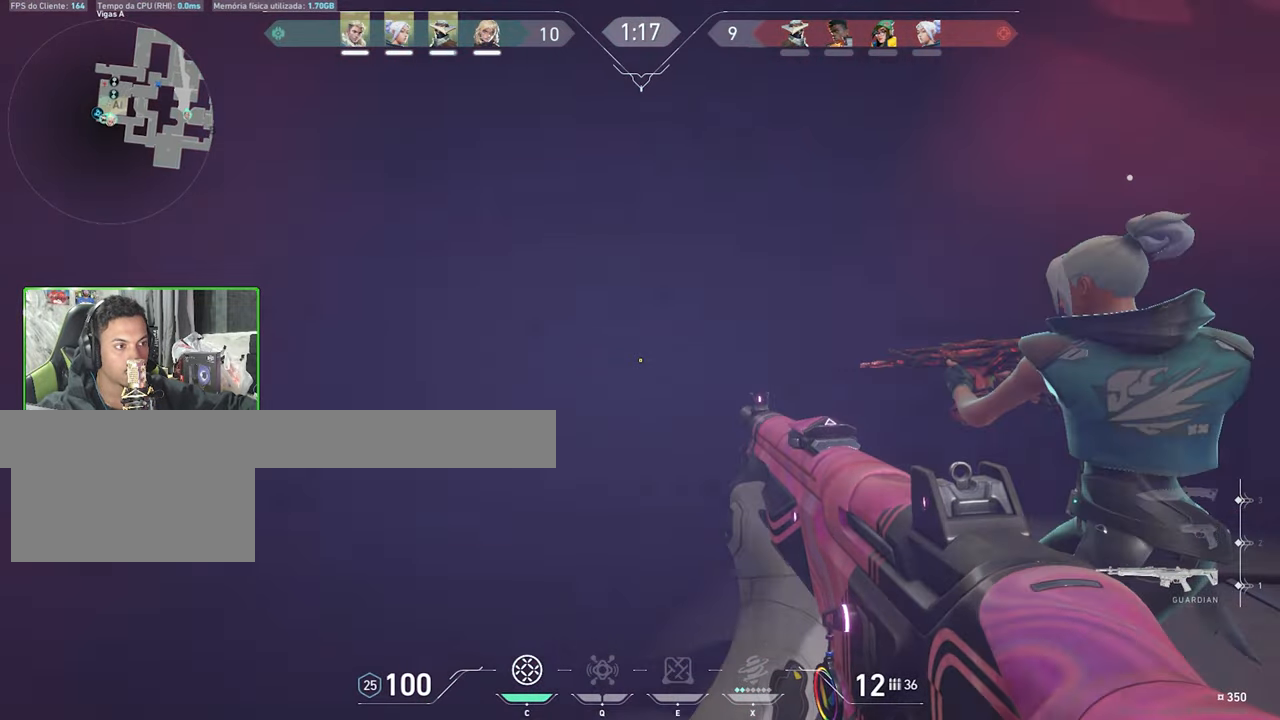
{"keys": ["a", "shift"], "mouse": [], "mouse_move": "still", "events": []}
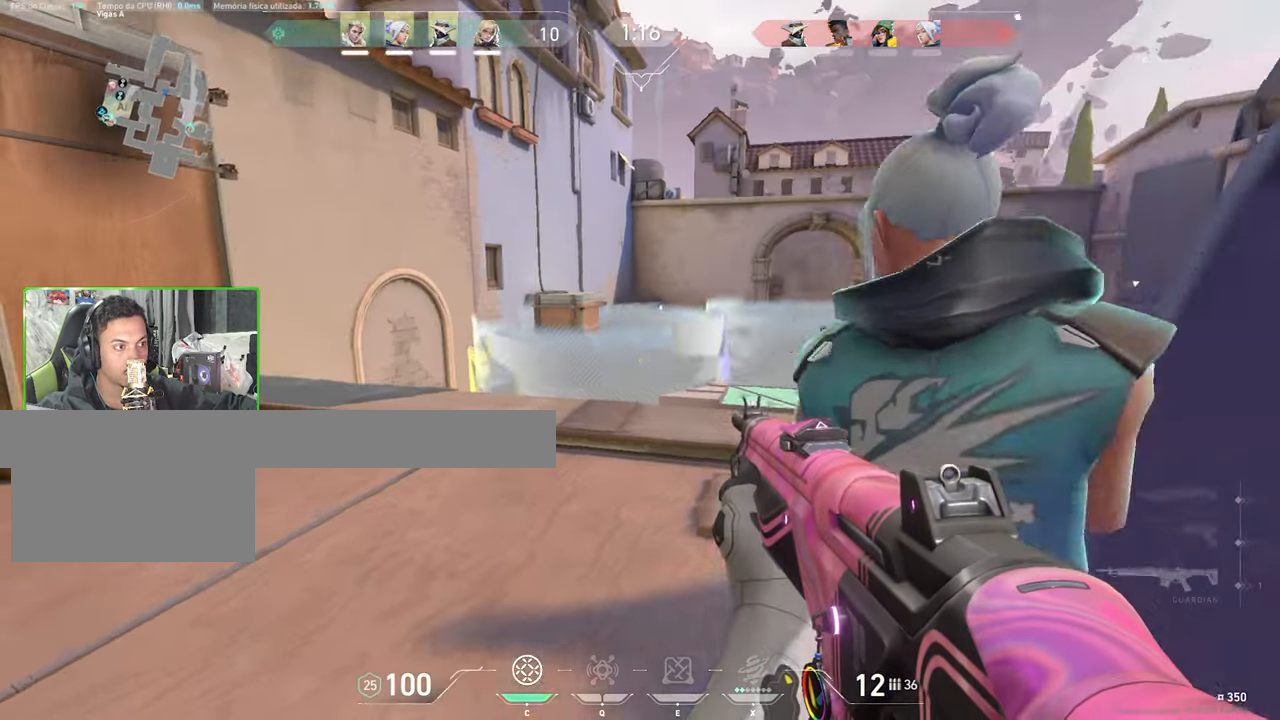
{"keys": ["d", "shift"], "mouse": [], "mouse_move": "left", "events": [[333, "d", "down"], [367, "a", "up"]]}
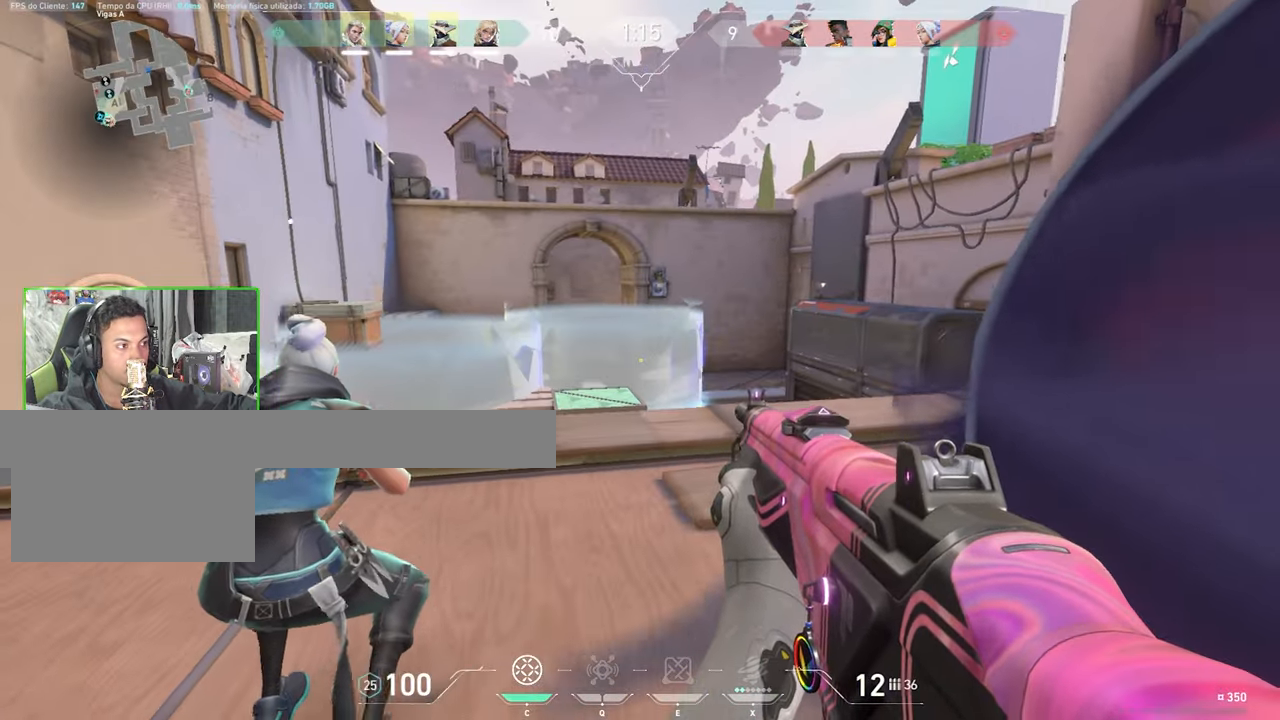
{"keys": ["shift"], "mouse": ["left"], "mouse_move": "right", "events": [[450, "d", "up"], [450, "mouse_left", "down"]]}
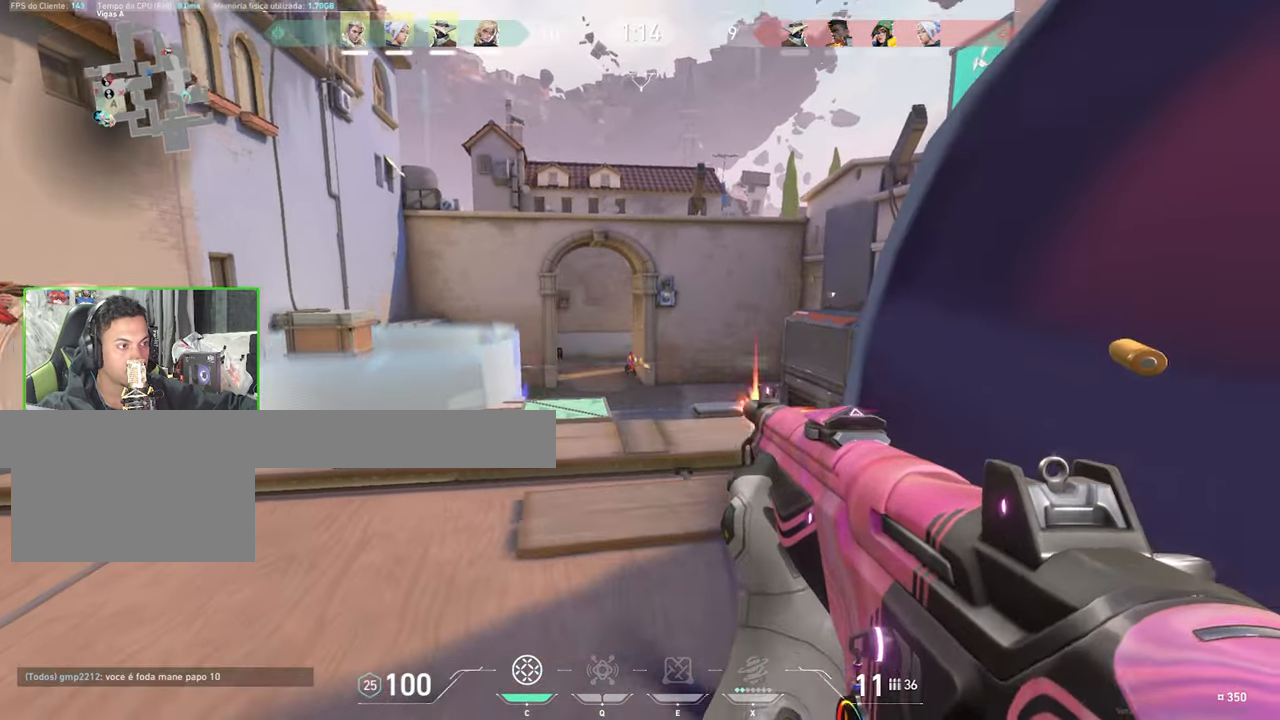
{"keys": ["shift"], "mouse": ["left"], "mouse_move": "still", "events": [[67, "mouse_left", "up"], [150, "mouse_left", "down"], [250, "mouse_left", "up"], [350, "mouse_left", "down"], [400, "mouse_left", "up"], [484, "mouse_left", "down"]]}
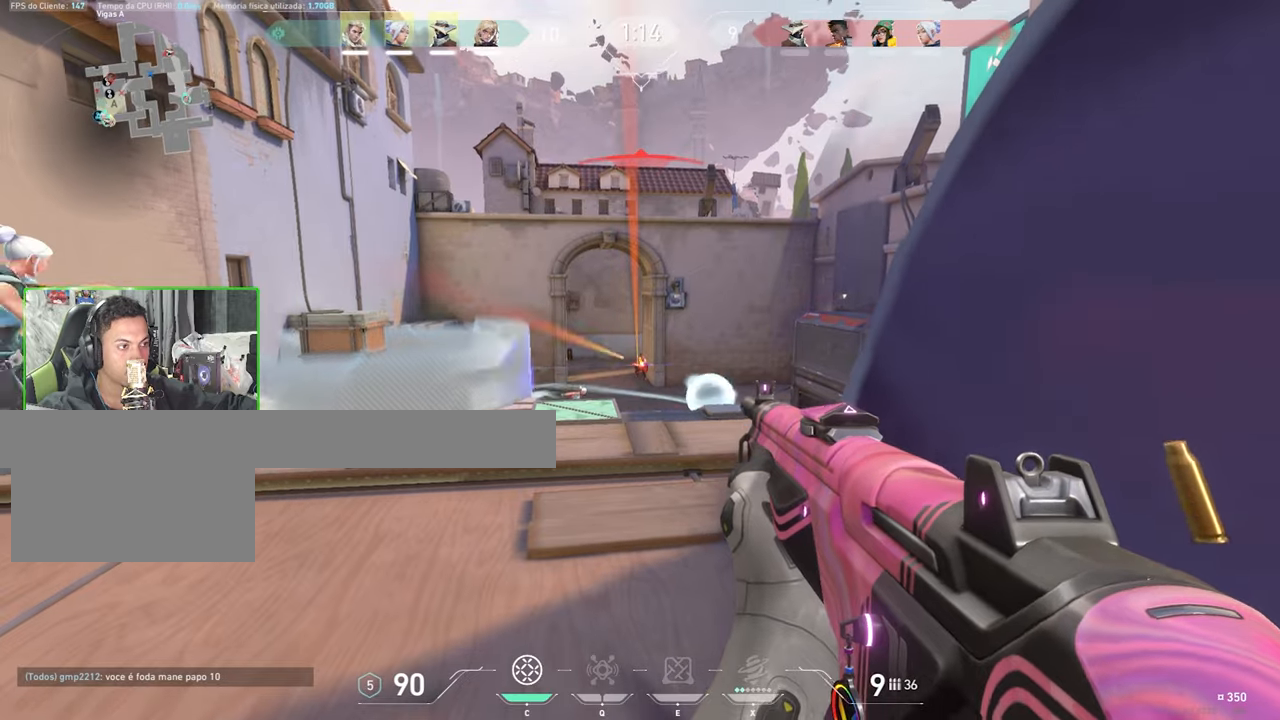
{"keys": ["shift"], "mouse": [], "mouse_move": "still", "events": [[84, "mouse_left", "up"], [134, "mouse_left", "down"], [217, "mouse_left", "up"], [317, "mouse_left", "down"], [400, "mouse_left", "up"]]}
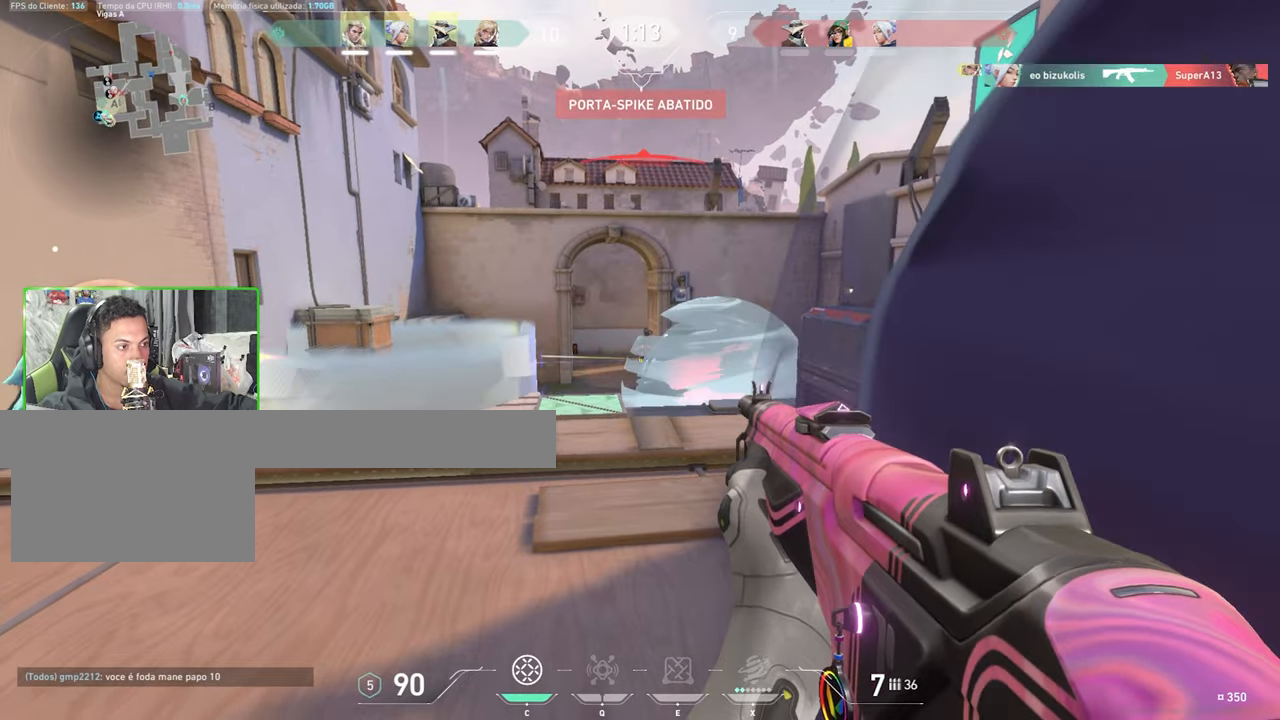
{"keys": [], "mouse": [], "mouse_move": "still", "events": [[50, "mouse_left", "down"], [150, "mouse_left", "up"], [184, "d", "down"], [184, "shift", "up"], [334, "mouse_left", "down"], [384, "d", "up"], [434, "mouse_left", "up"]]}
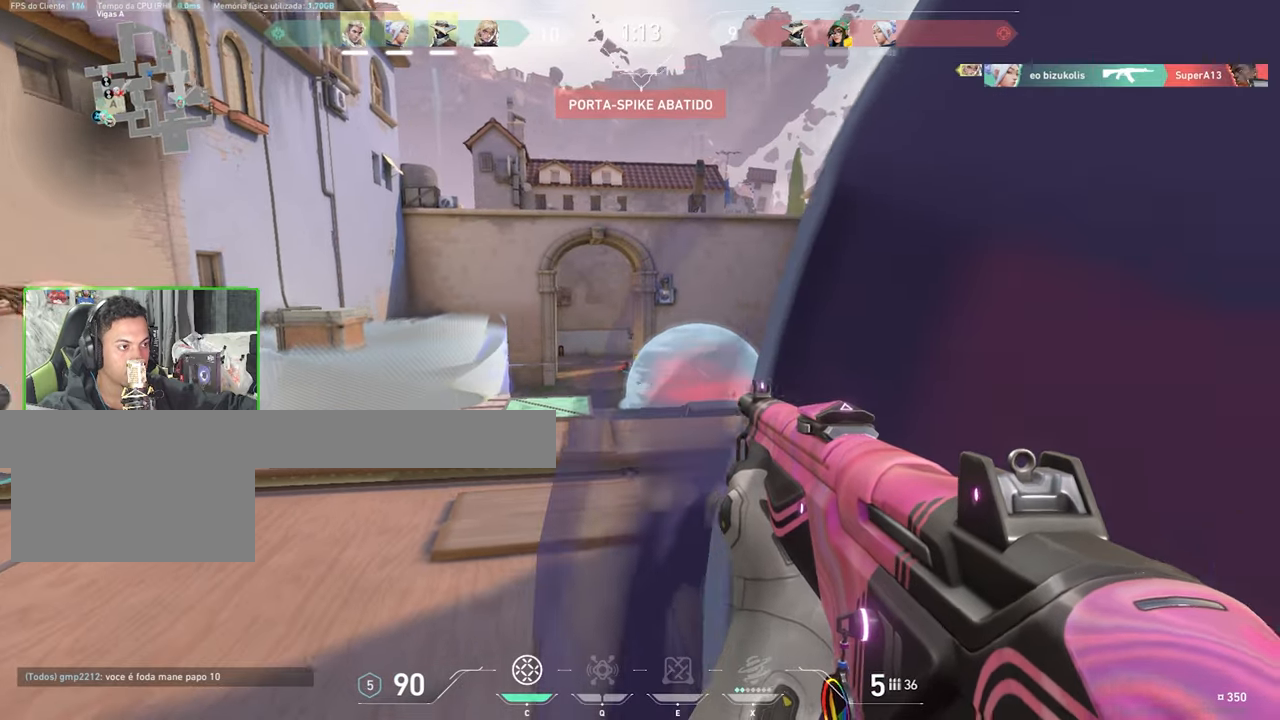
{"keys": [], "mouse": [], "mouse_move": "still", "events": [[17, "a", "down"], [250, "a", "up"], [250, "mouse_left", "down"], [250, "shift", "down"], [334, "mouse_left", "up"], [484, "shift", "up"]]}
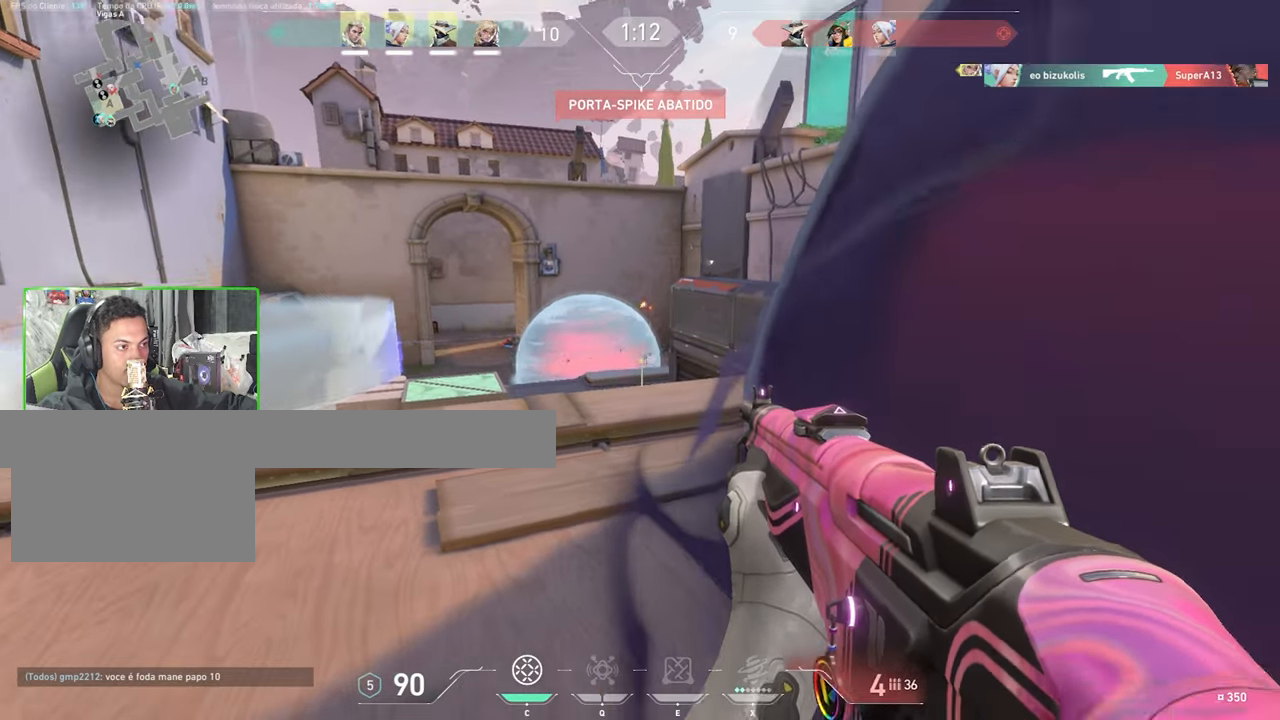
{"keys": [], "mouse": [], "mouse_move": "still", "events": [[84, "mouse_left", "down"], [184, "mouse_left", "up"], [267, "mouse_left", "down"], [400, "mouse_left", "up"]]}
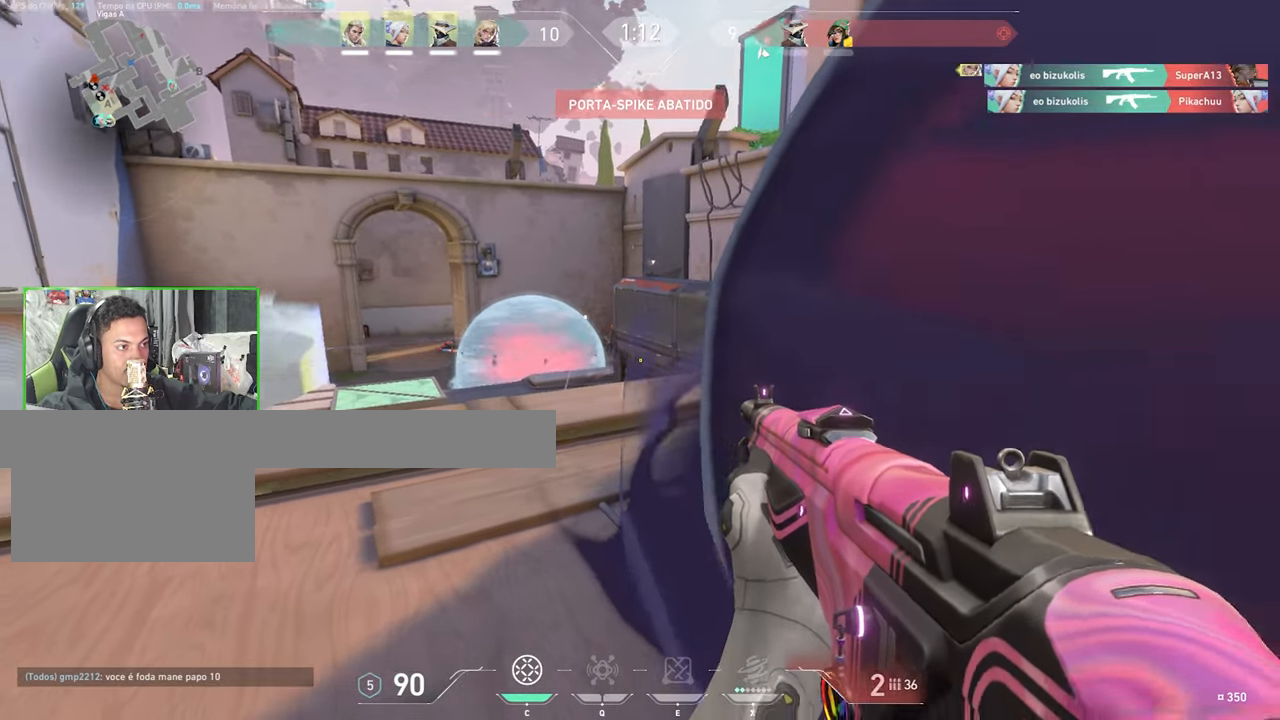
{"keys": [], "mouse": [], "mouse_move": "left", "events": [[50, "mouse_left", "down"], [184, "mouse_left", "up"], [284, "mouse_left", "down"], [334, "d", "down"], [384, "mouse_left", "up"], [467, "d", "up"]]}
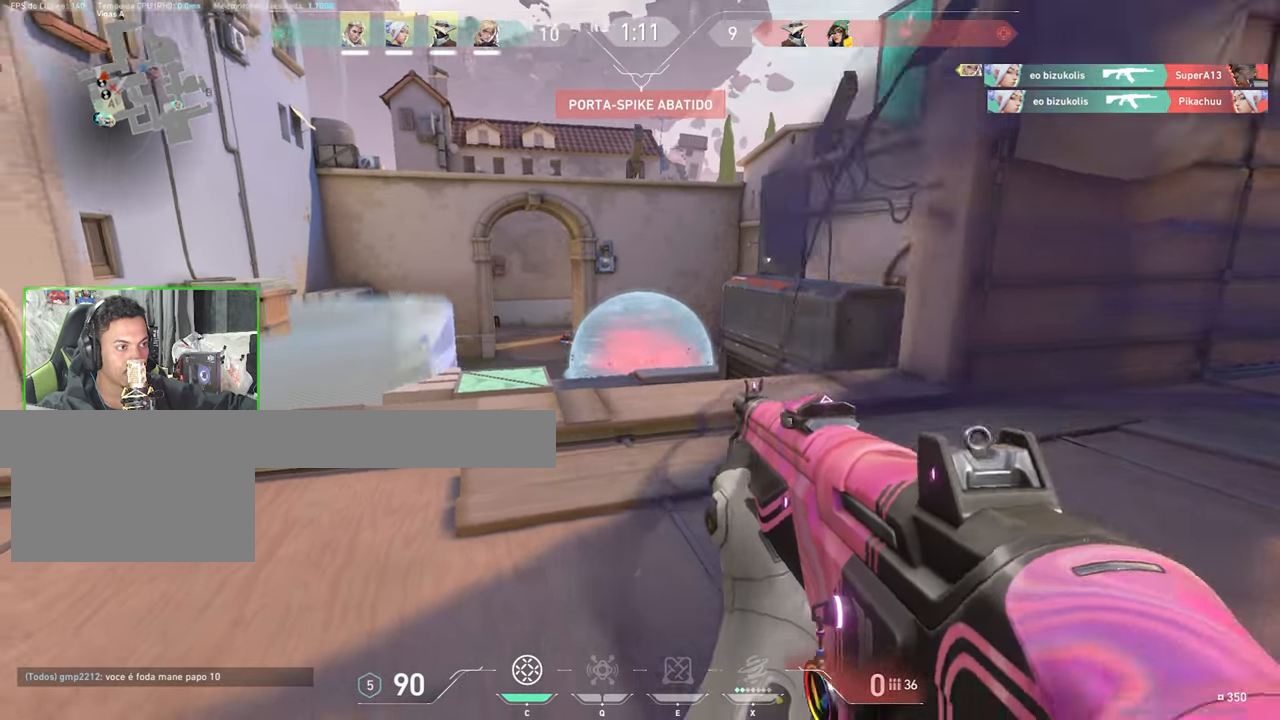
{"keys": ["d"], "mouse": [], "mouse_move": "still", "events": [[17, "mouse_left", "down"], [117, "d", "down"], [117, "mouse_left", "up"], [200, "mouse_left", "down"], [300, "mouse_left", "up"]]}
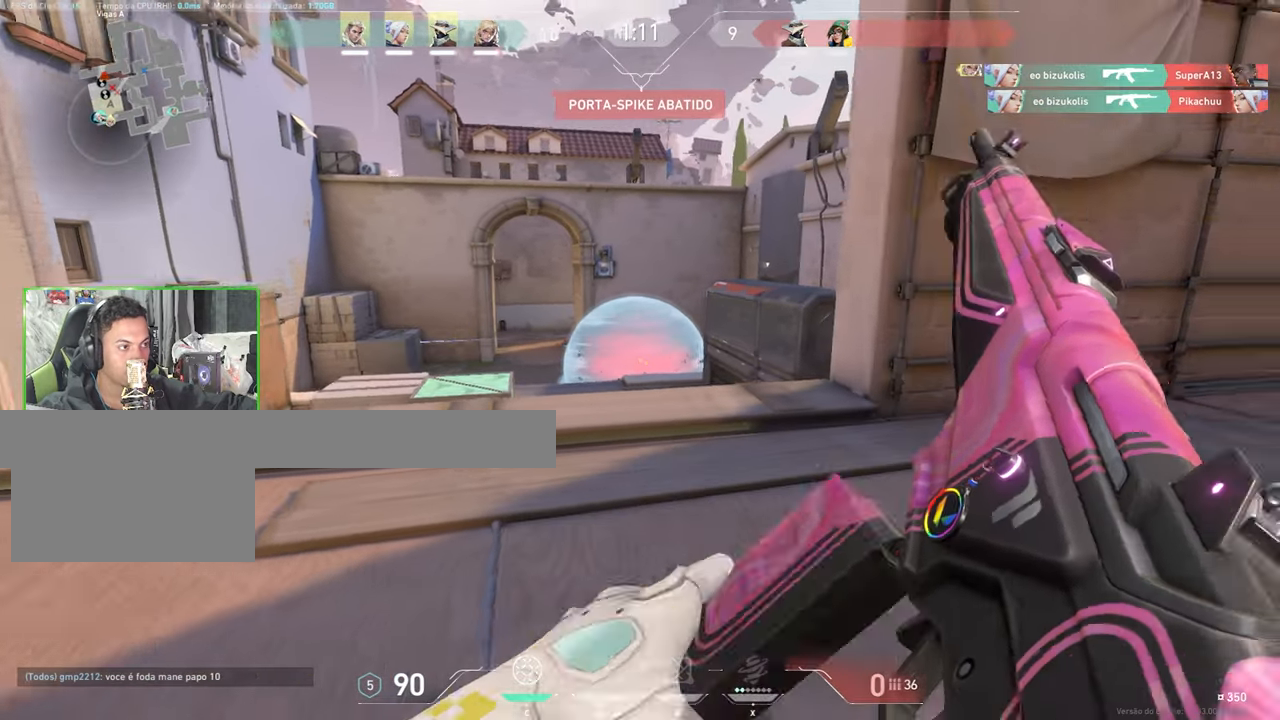
{"keys": ["shift", "w"], "mouse": [], "mouse_move": "still", "events": [[184, "w", "down"], [317, "d", "up"], [350, "shift", "down"]]}